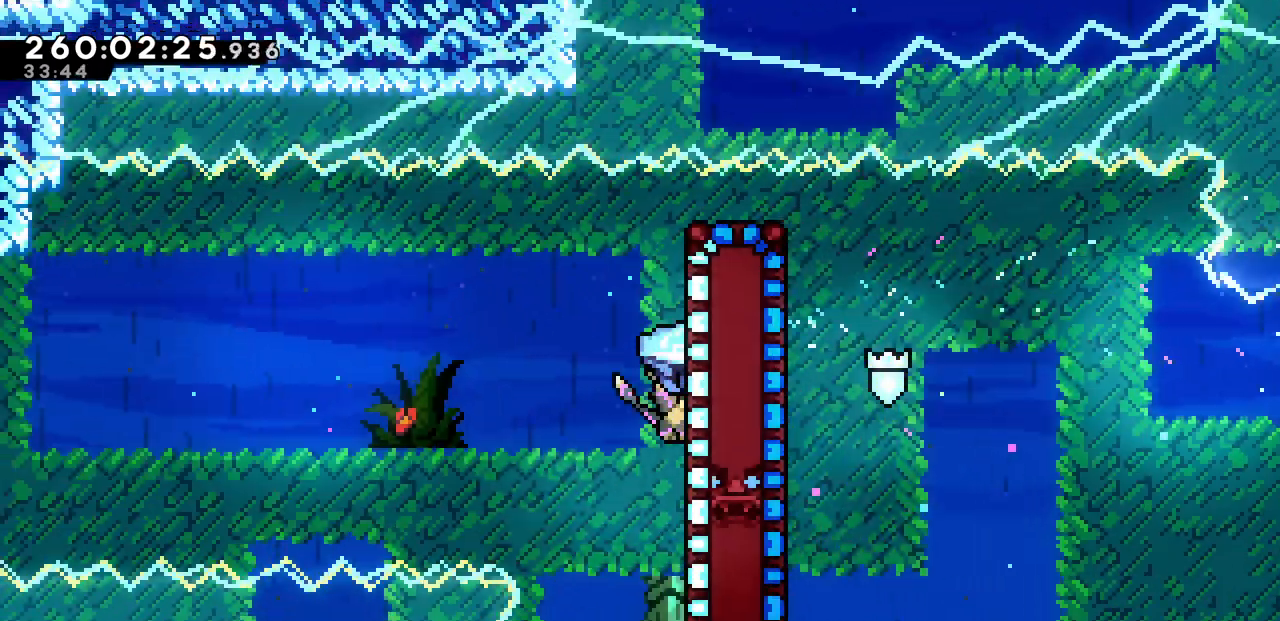
Gameplay with keyboard; each line is a JSON object with the keys held at the frame after it. "events" lists presses ("down") and releases ("up") of "c", "d", "down", "left", "right", "shift", "up", "x" and "z" between this image and that frame as [ms after this image, input, new state], when the widget could be followed in between. No other keys are recorded. Mouse input is not recorded.
{"keys": ["right", "up", "x"], "events": []}
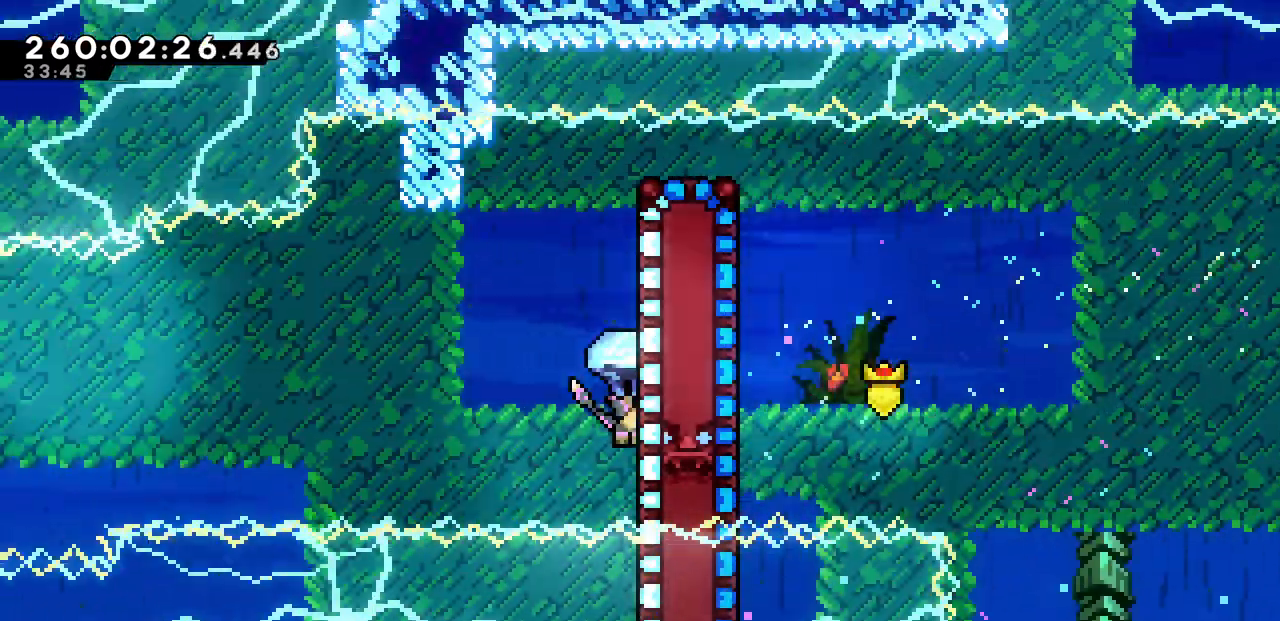
{"keys": ["left", "up", "x", "z"], "events": [[50, "right", "up"], [67, "left", "down"], [67, "z", "down"]]}
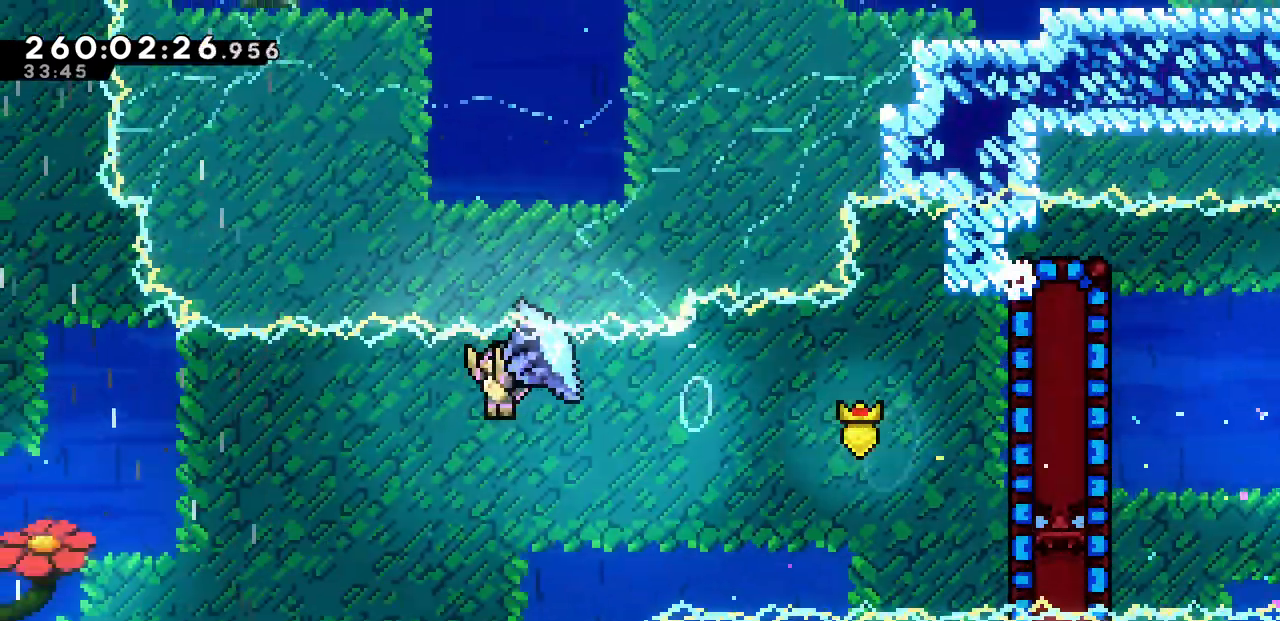
{"keys": ["right", "up", "x"], "events": [[100, "left", "up"], [150, "right", "down"], [233, "z", "up"]]}
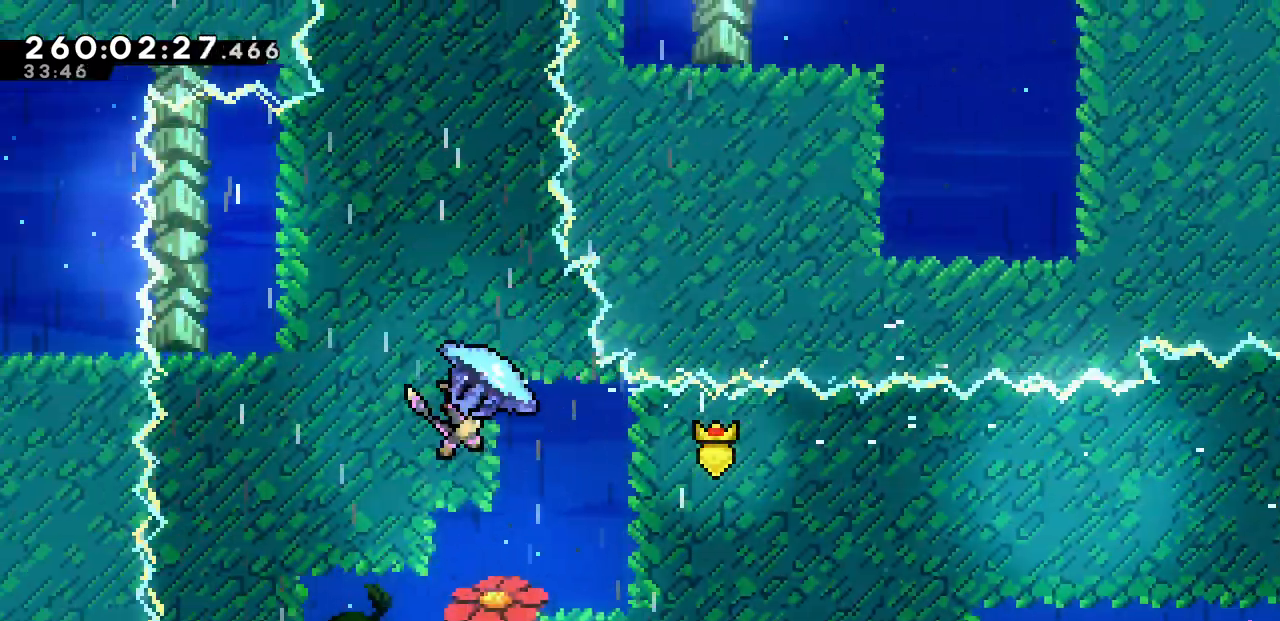
{"keys": ["right", "up", "x"], "events": []}
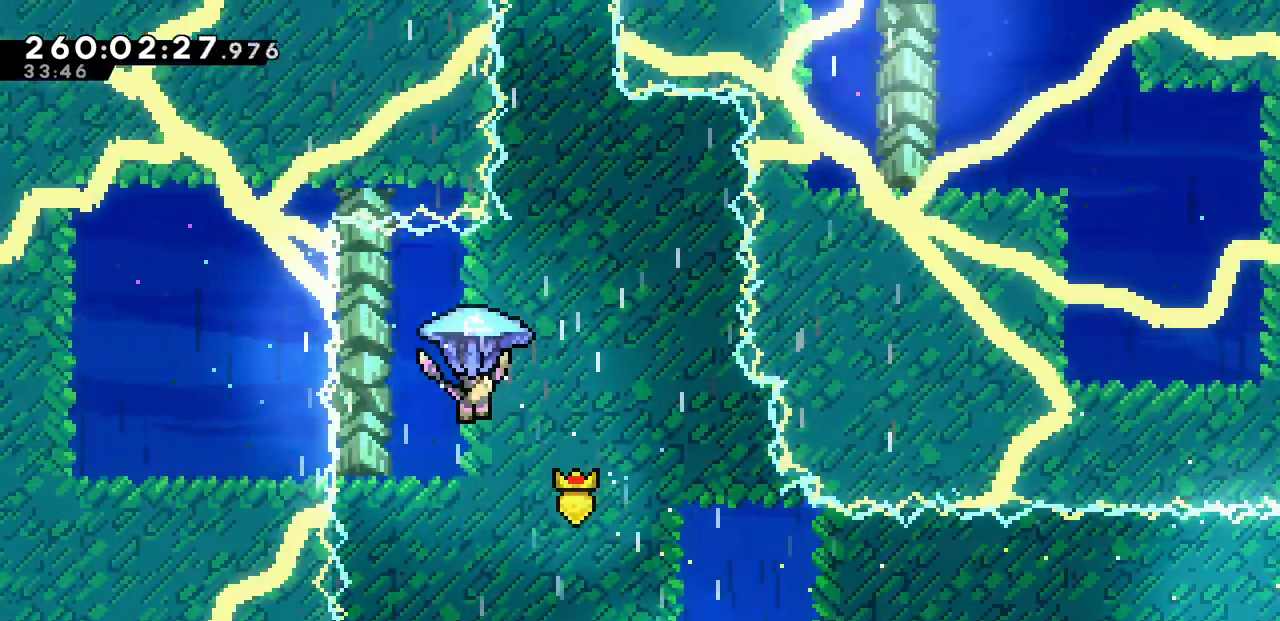
{"keys": ["up", "x"], "events": [[300, "right", "up"]]}
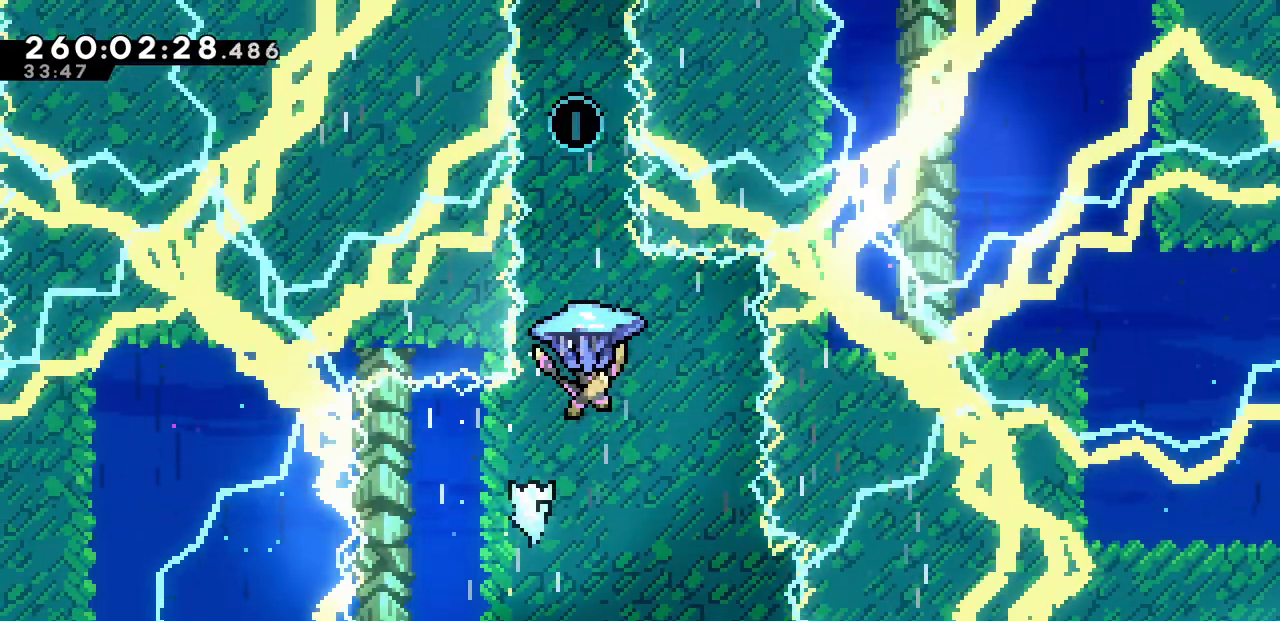
{"keys": ["up", "x"], "events": []}
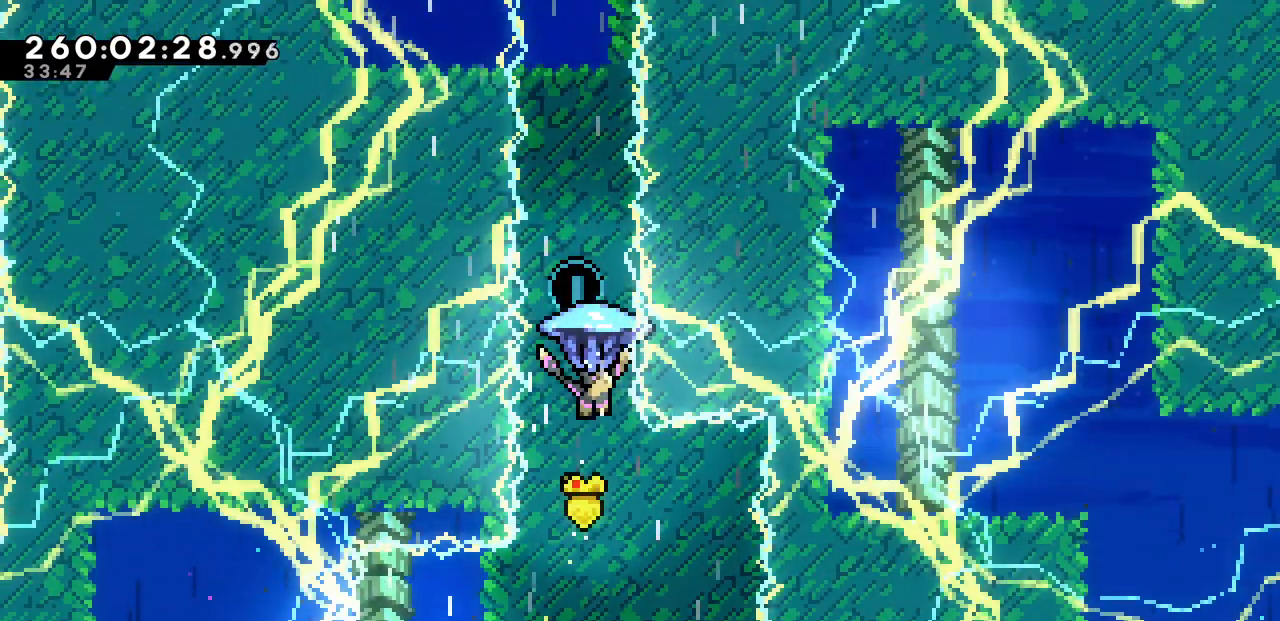
{"keys": ["up", "x"], "events": []}
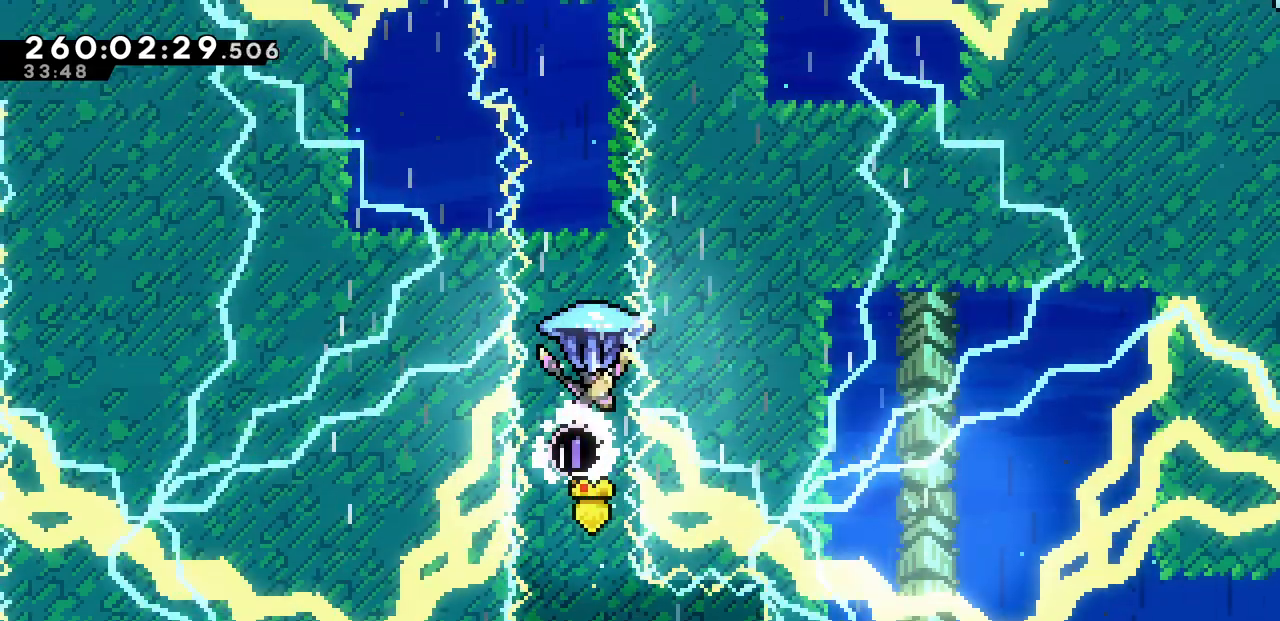
{"keys": ["up", "x"], "events": []}
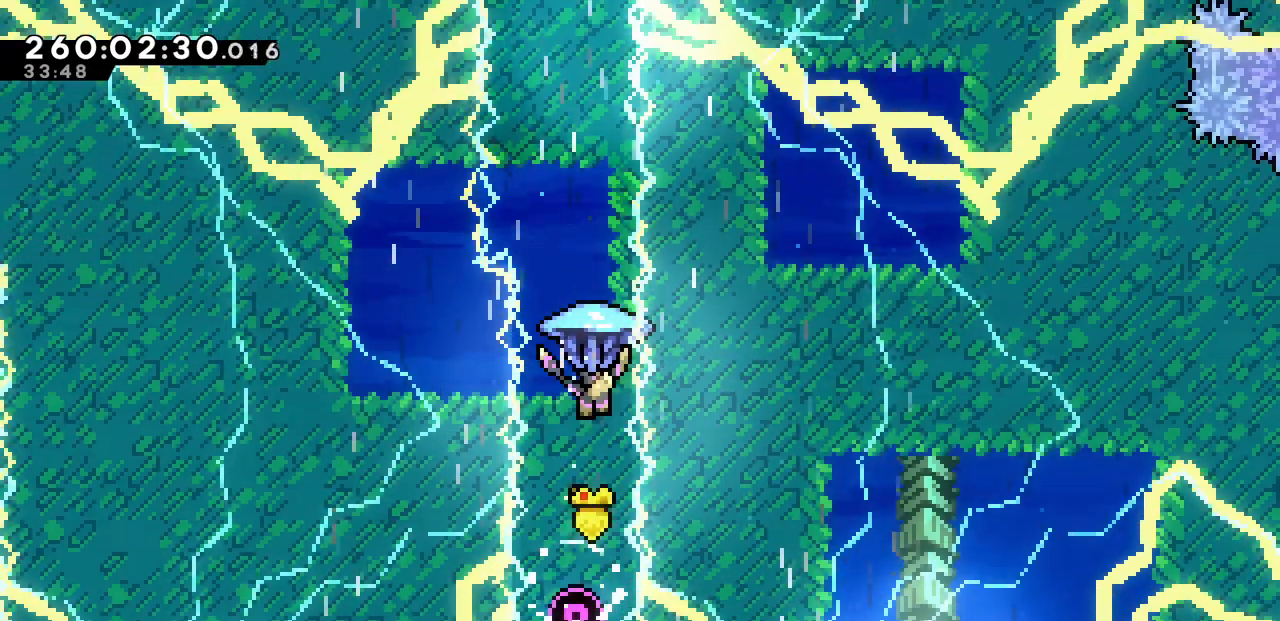
{"keys": ["up", "x"], "events": []}
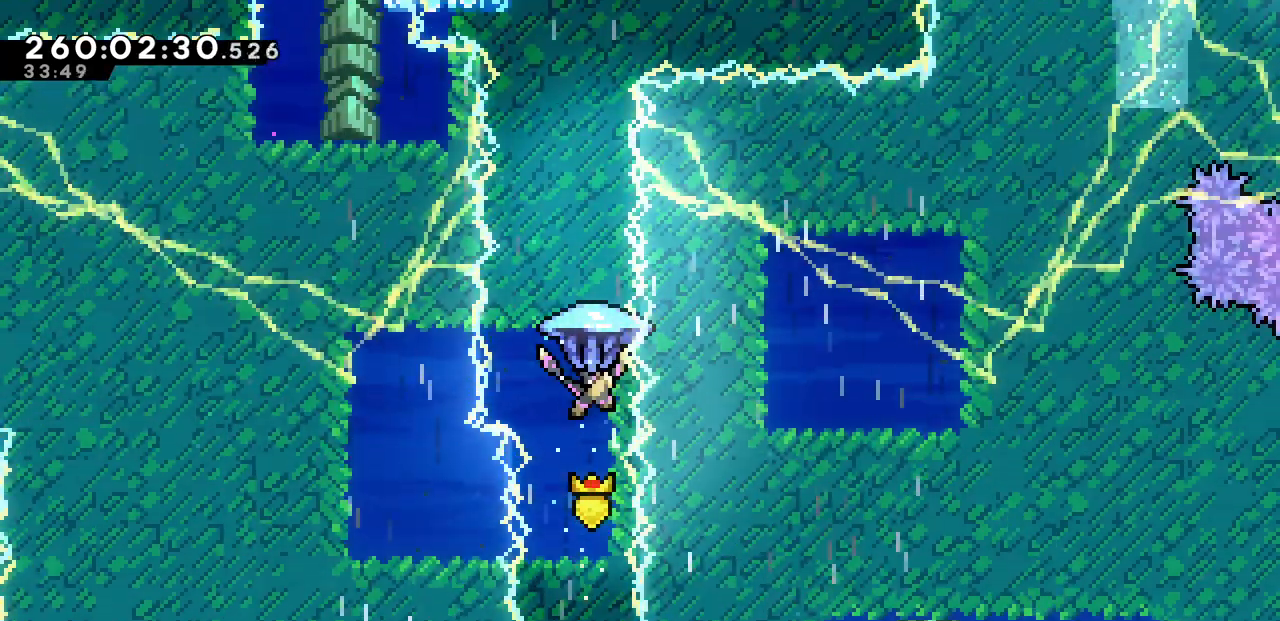
{"keys": ["up", "x"], "events": []}
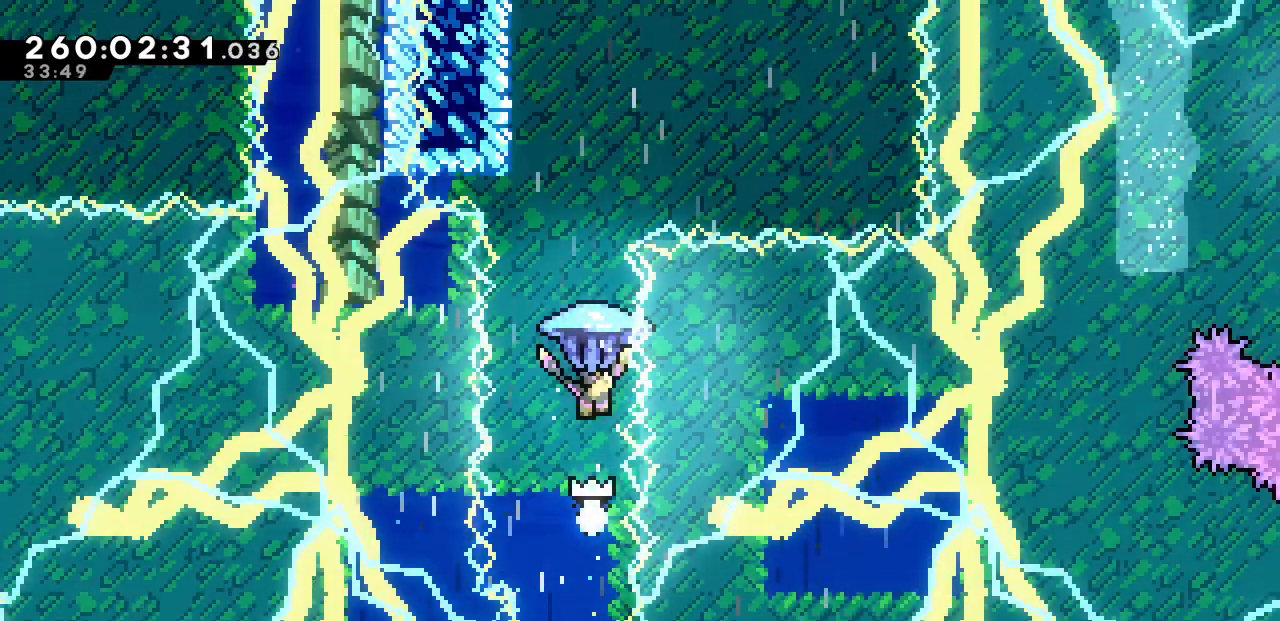
{"keys": ["up", "x"], "events": []}
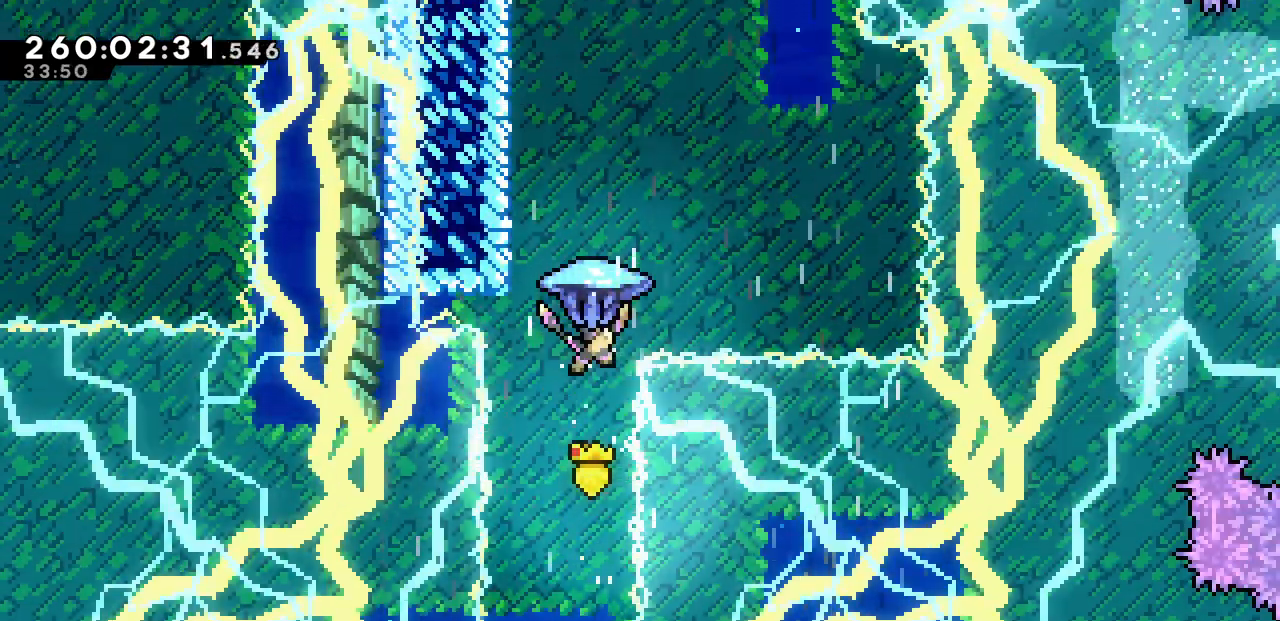
{"keys": ["up", "x"], "events": [[50, "right", "down"], [450, "right", "up"]]}
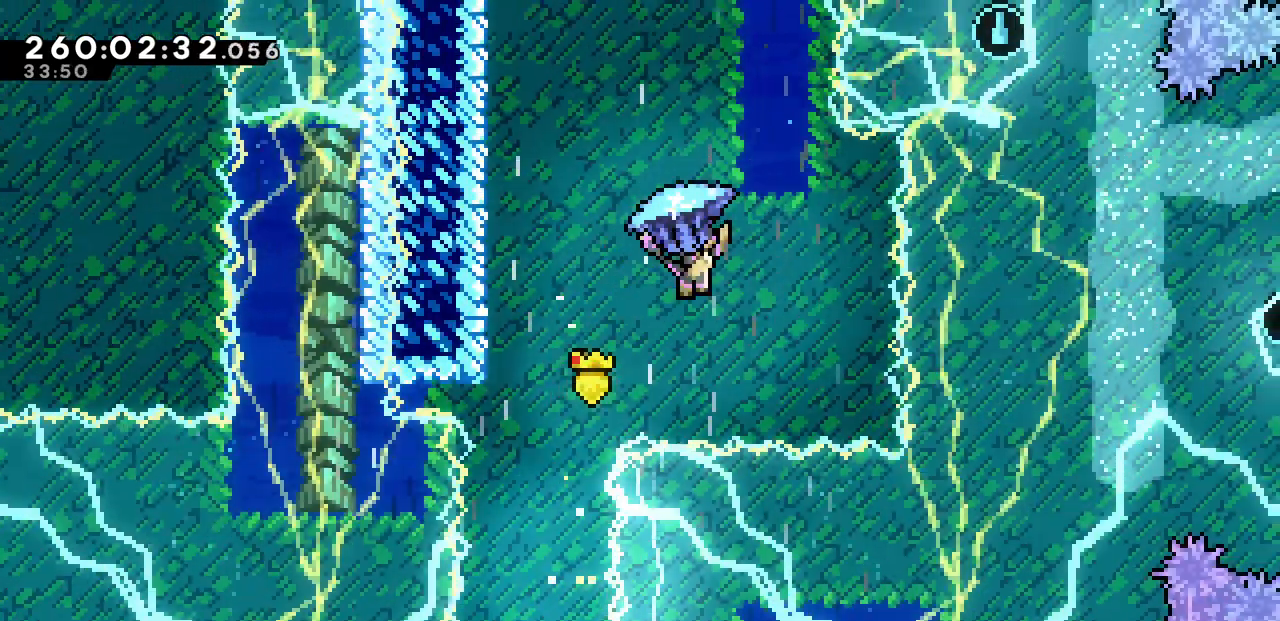
{"keys": ["up", "x"], "events": []}
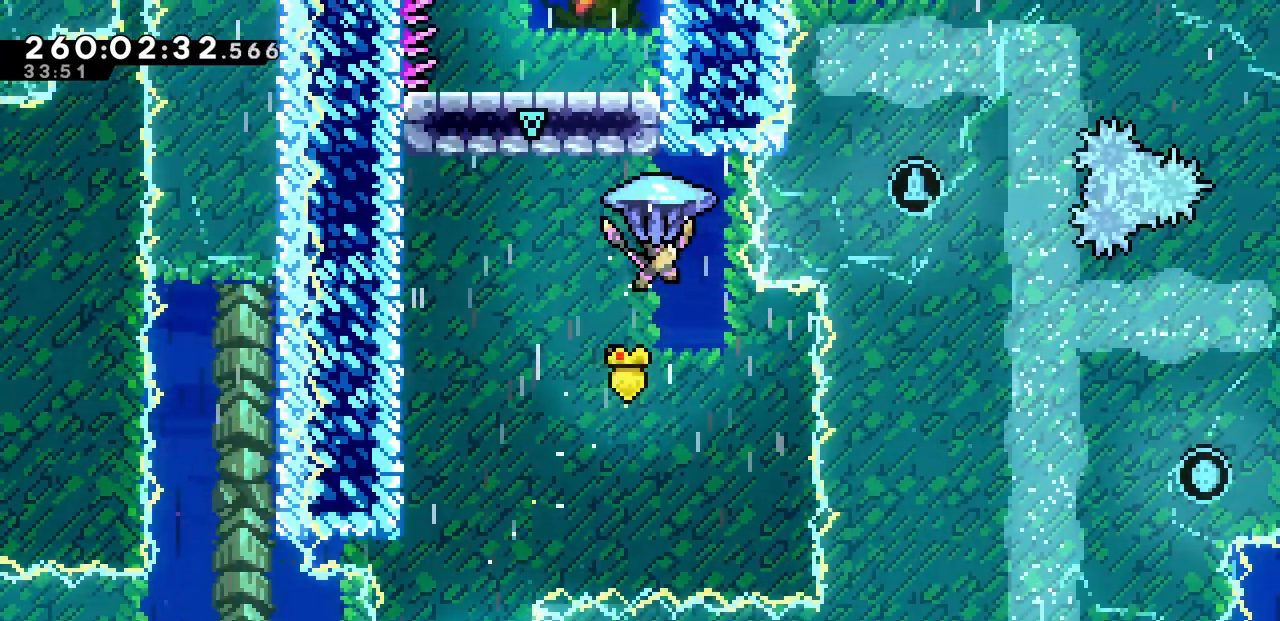
{"keys": ["left"], "events": [[17, "x", "up"], [83, "up", "up"], [117, "left", "down"]]}
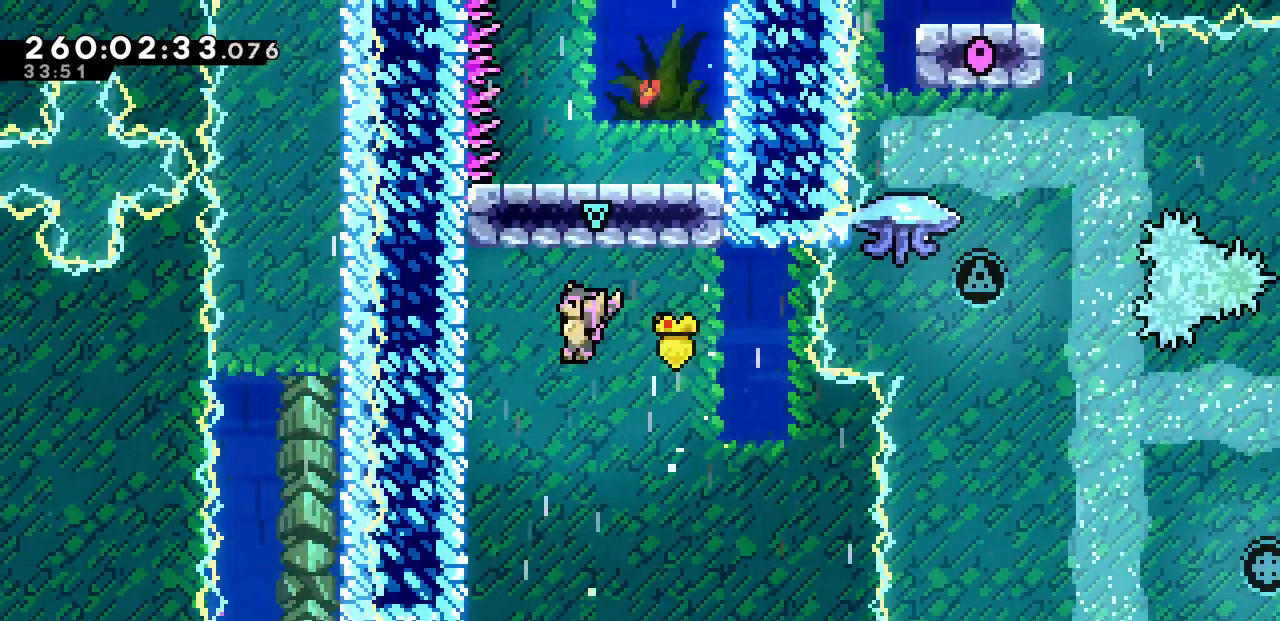
{"keys": ["z"], "events": [[300, "left", "up"], [483, "z", "down"]]}
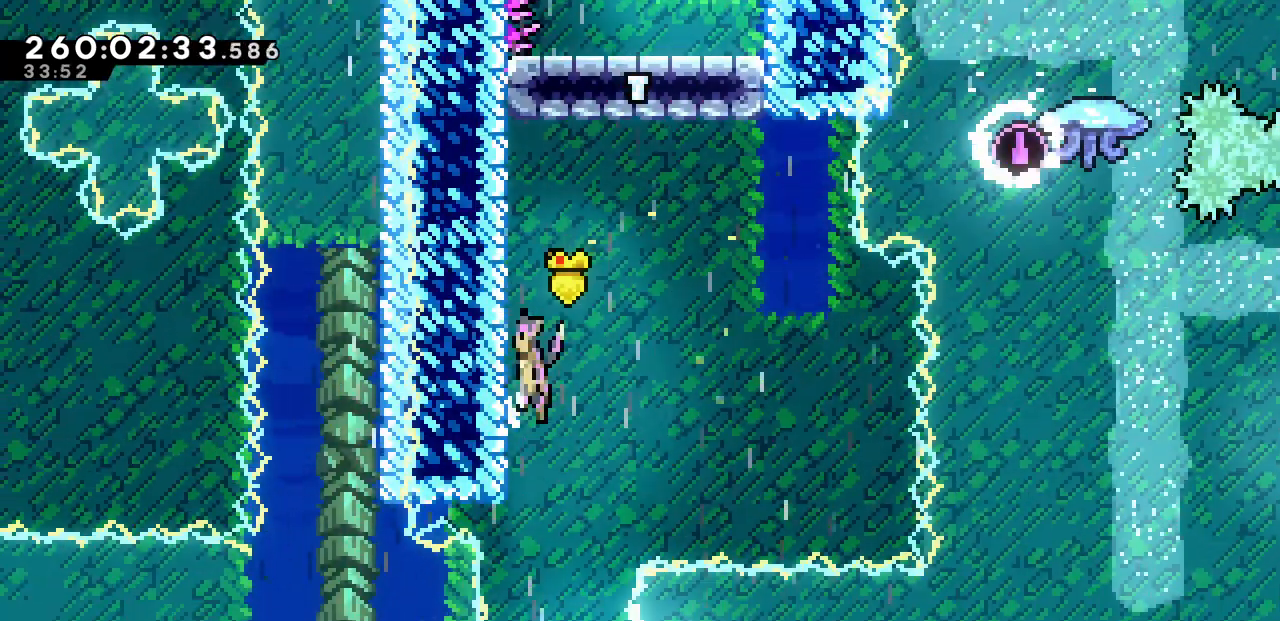
{"keys": ["left", "z"], "events": [[417, "left", "down"]]}
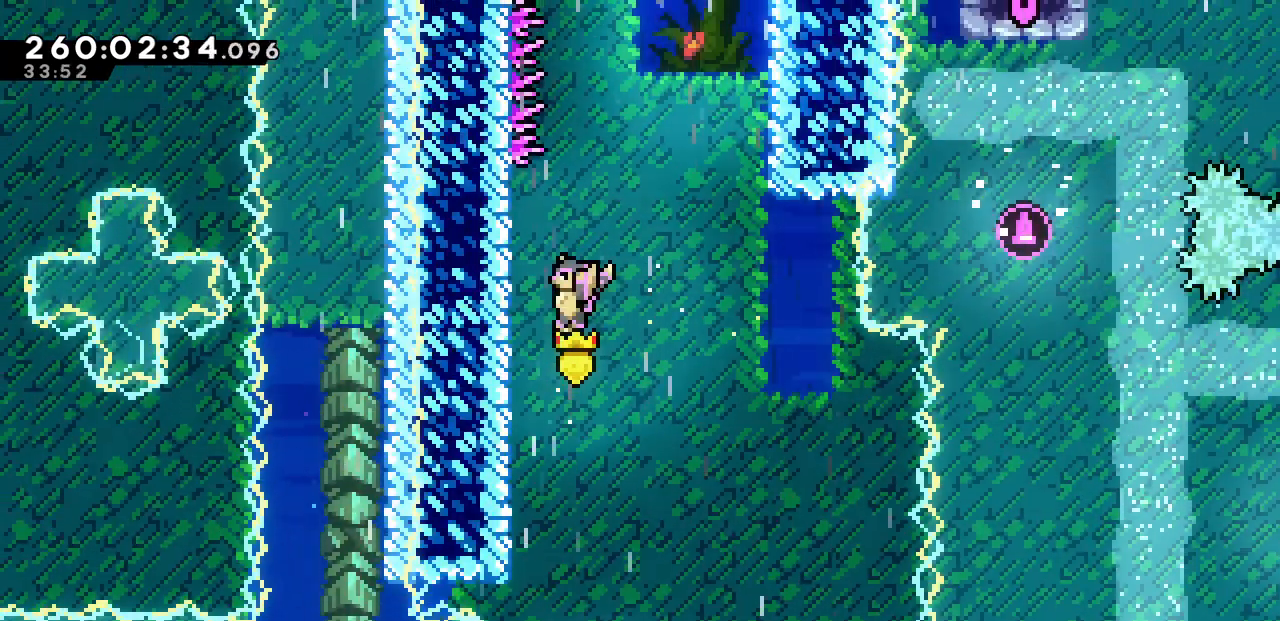
{"keys": ["z"], "events": [[33, "z", "up"], [150, "left", "up"], [217, "z", "down"]]}
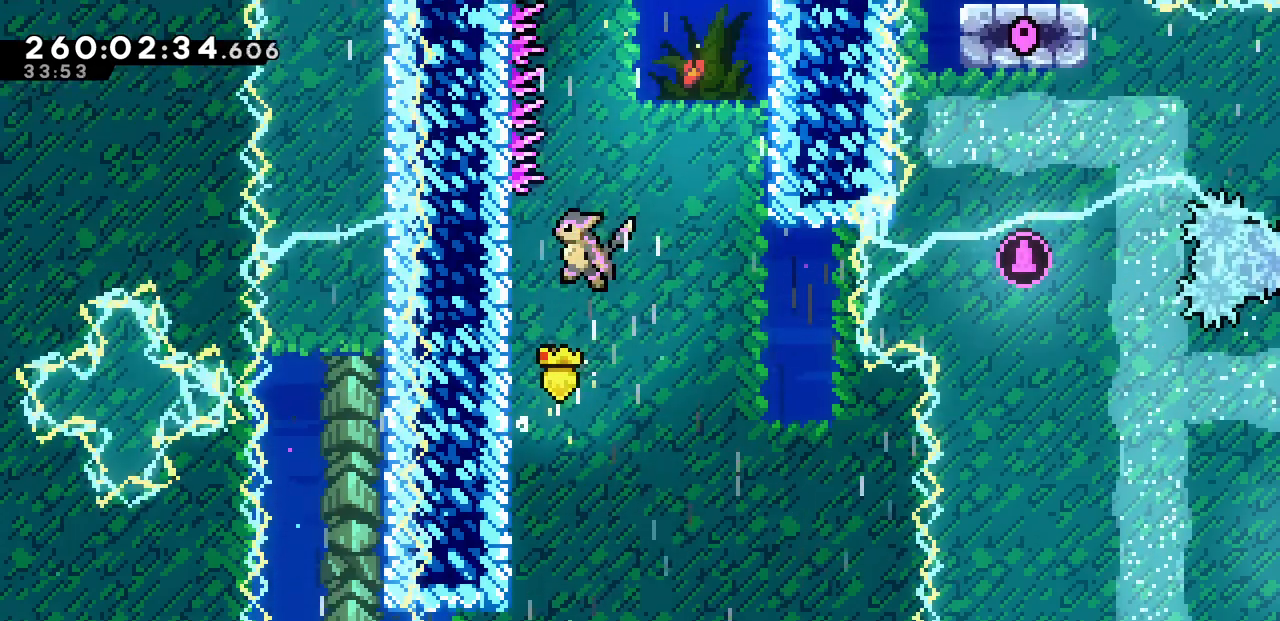
{"keys": ["right", "z"], "events": [[100, "left", "down"], [267, "z", "up"], [367, "left", "up"], [367, "right", "down"], [367, "z", "down"]]}
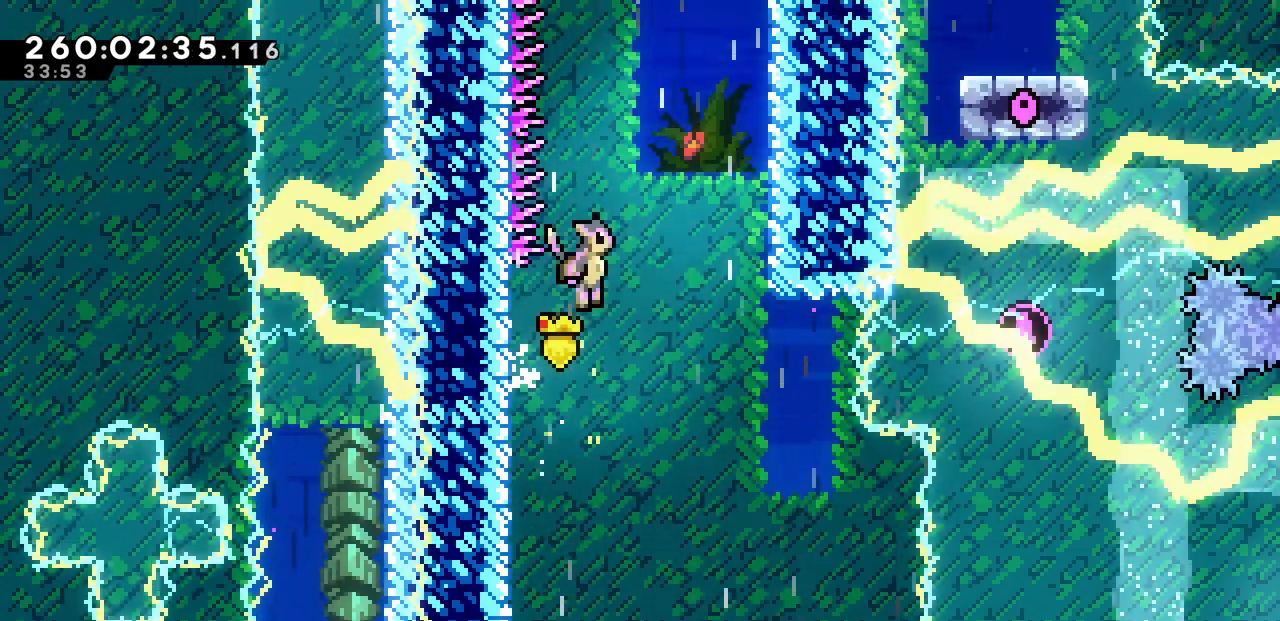
{"keys": ["z"], "events": [[350, "z", "up"], [433, "right", "up"], [433, "z", "down"]]}
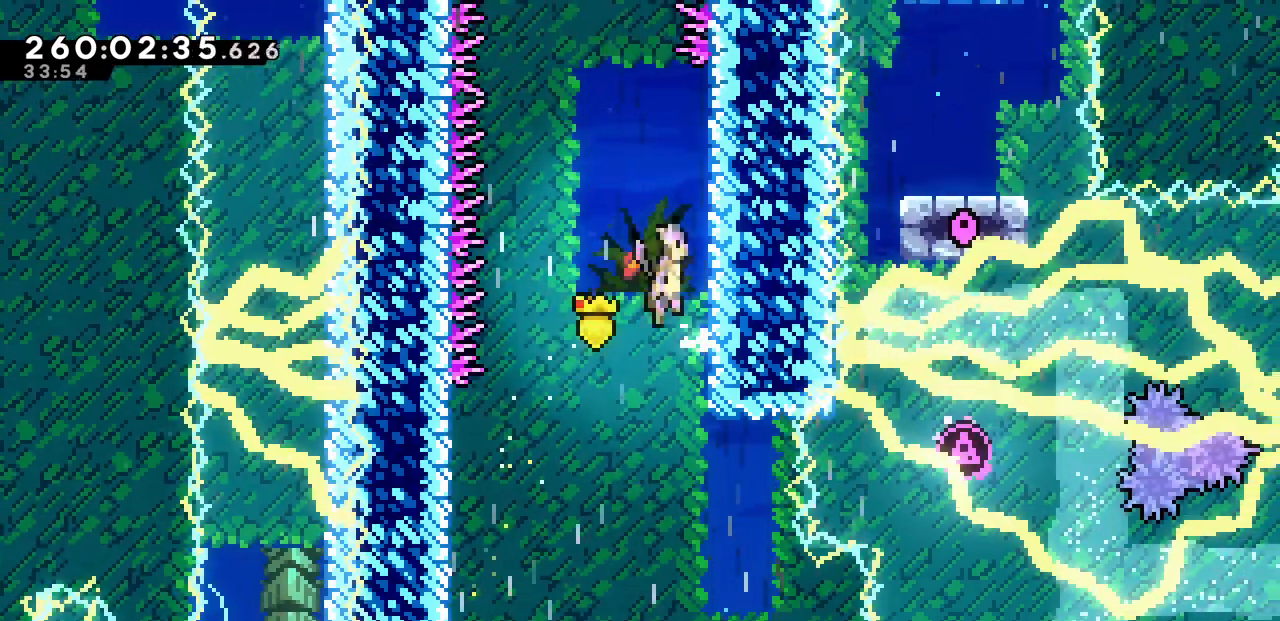
{"keys": ["right", "up", "x"], "events": [[50, "right", "down"], [183, "x", "down"], [217, "up", "down"], [450, "z", "up"]]}
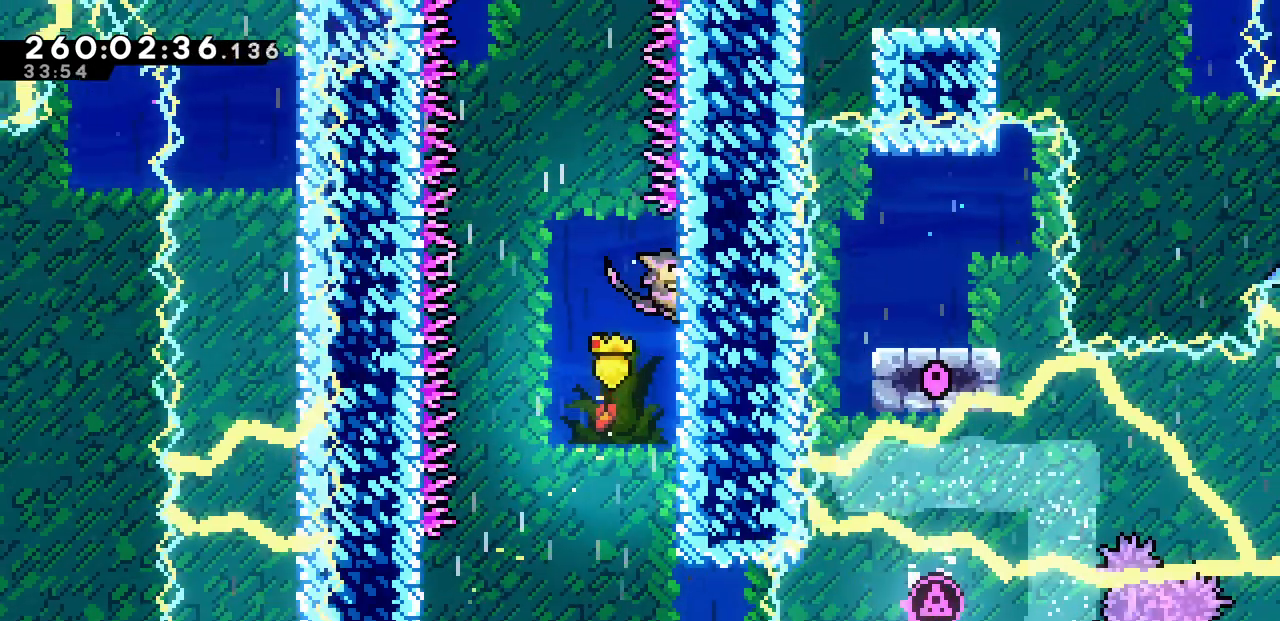
{"keys": ["up"], "events": [[67, "left", "down"], [83, "right", "up"], [83, "up", "up"], [100, "z", "down"], [383, "up", "down"], [417, "left", "up"], [500, "x", "up"], [500, "z", "up"]]}
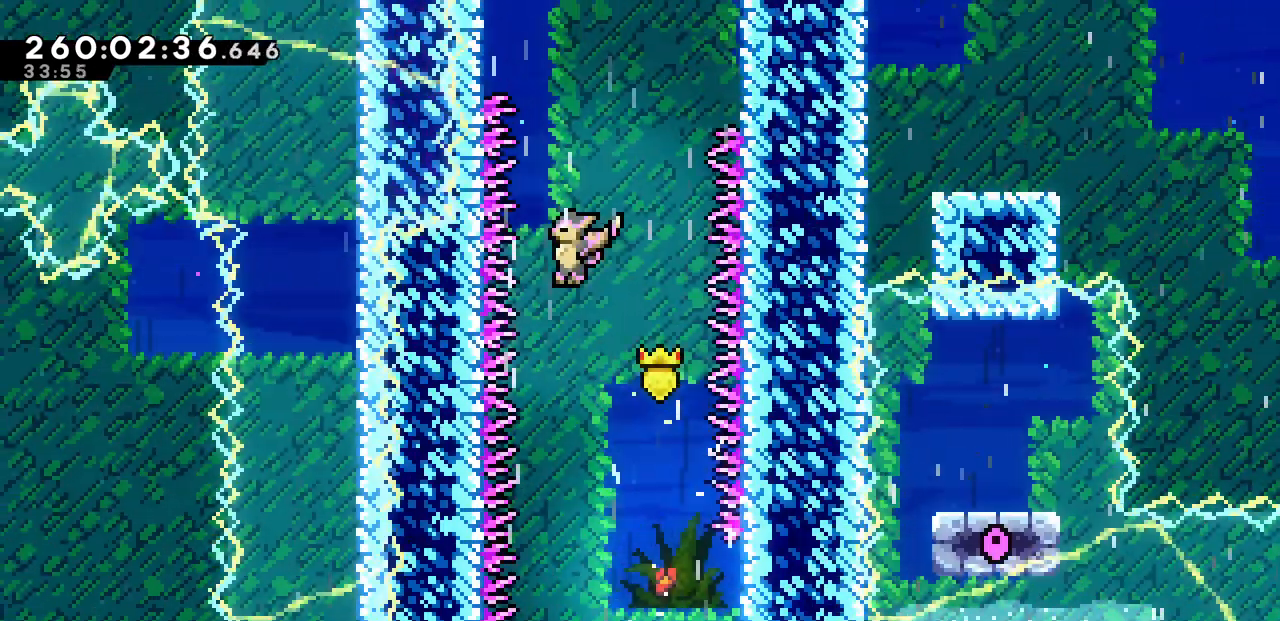
{"keys": ["left"], "events": [[33, "c", "down"], [267, "c", "up"], [267, "left", "down"], [300, "up", "up"]]}
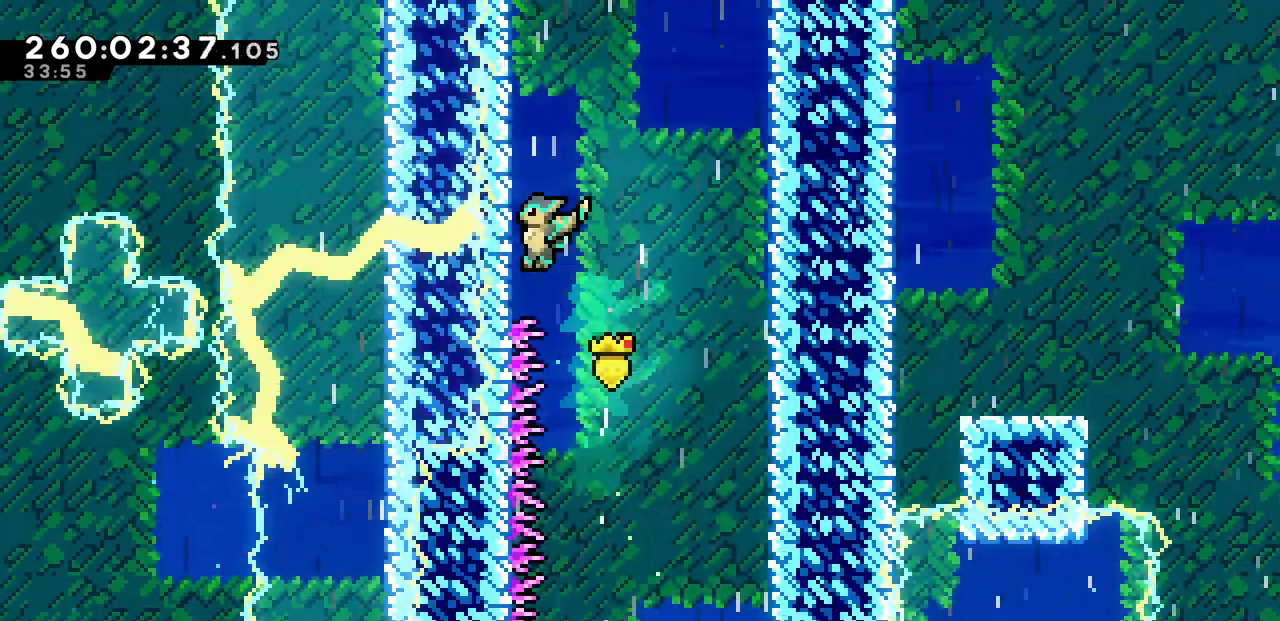
{"keys": ["z"], "events": [[50, "left", "up"], [100, "z", "down"]]}
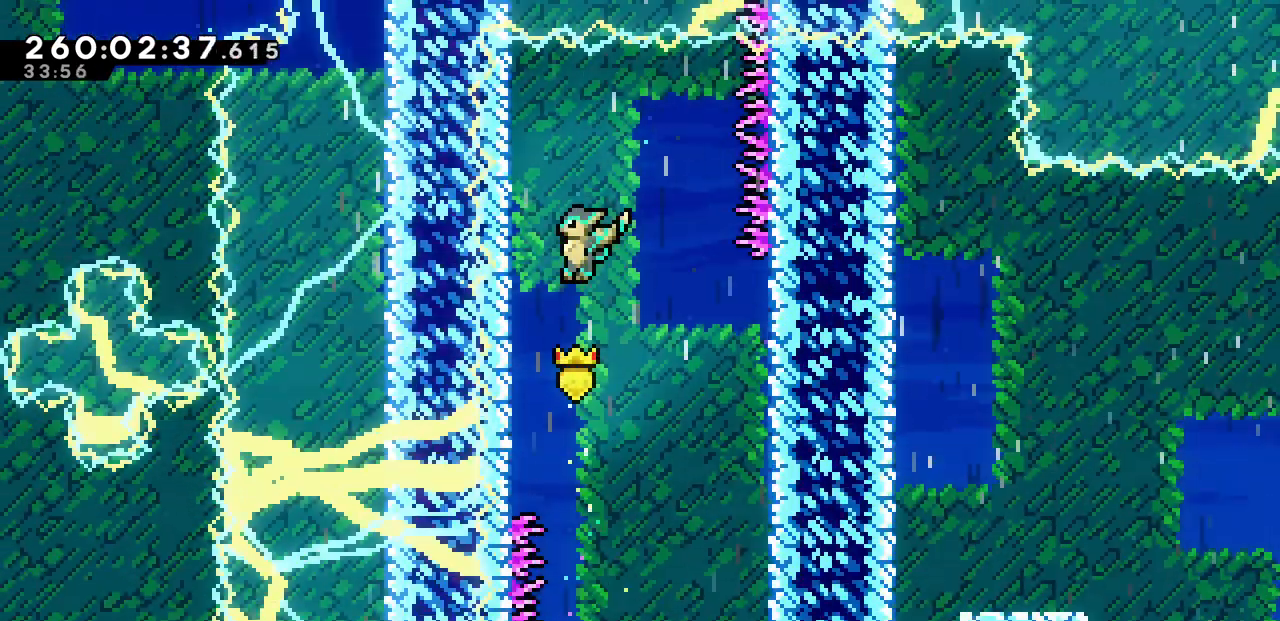
{"keys": ["z"], "events": [[117, "left", "down"], [217, "z", "up"], [350, "left", "up"], [417, "z", "down"]]}
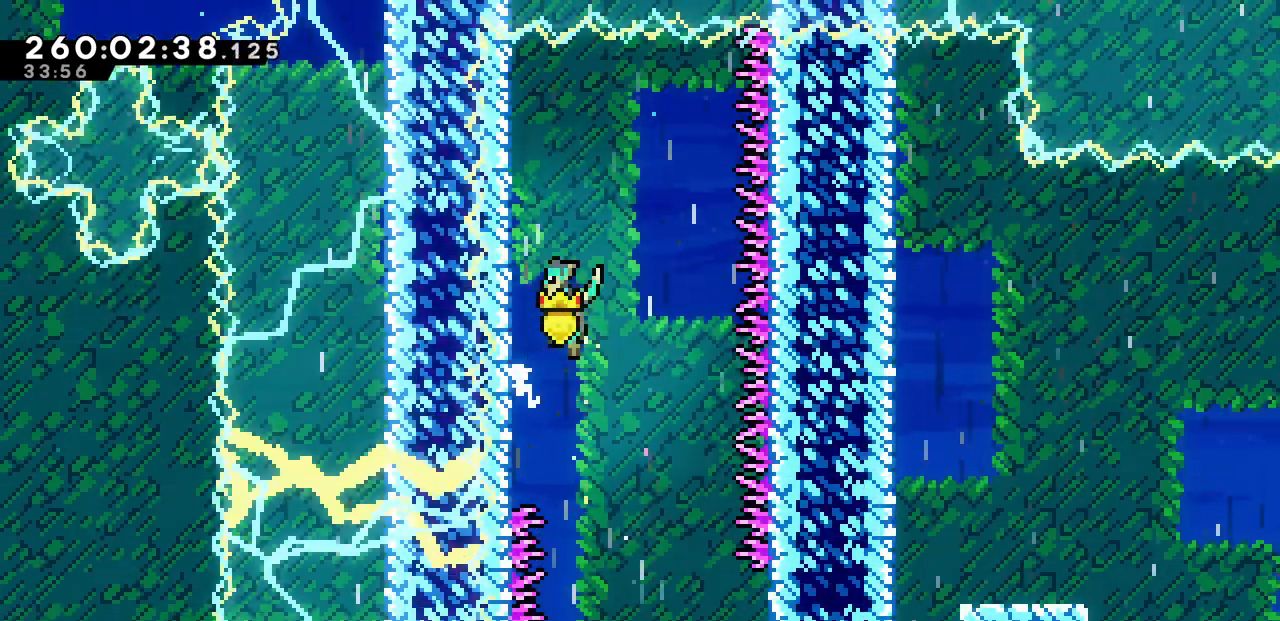
{"keys": ["left", "z"], "events": [[500, "left", "down"]]}
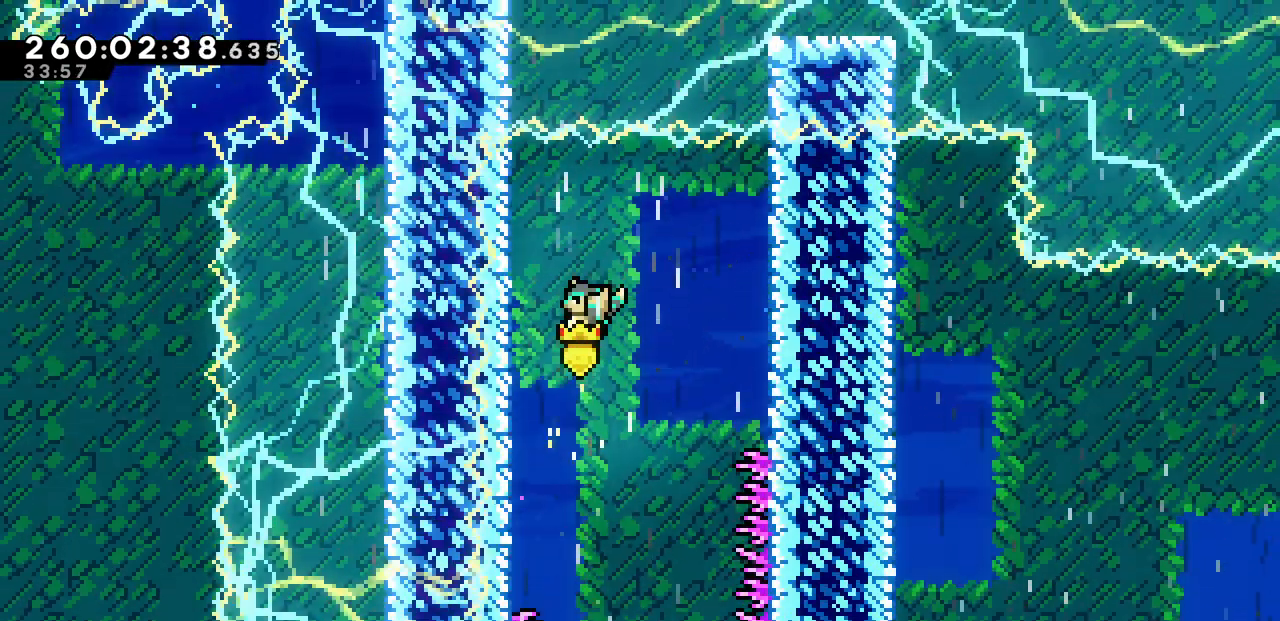
{"keys": ["right", "z"], "events": [[100, "z", "up"], [217, "left", "up"], [283, "z", "down"], [433, "right", "down"]]}
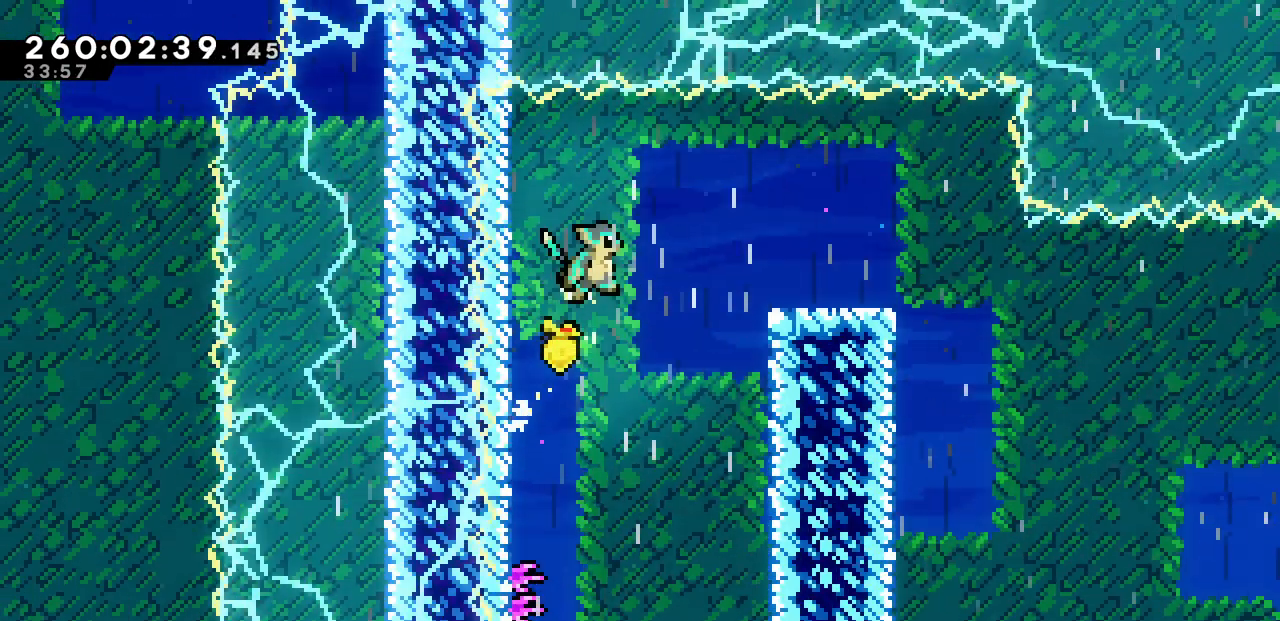
{"keys": ["right", "z"], "events": []}
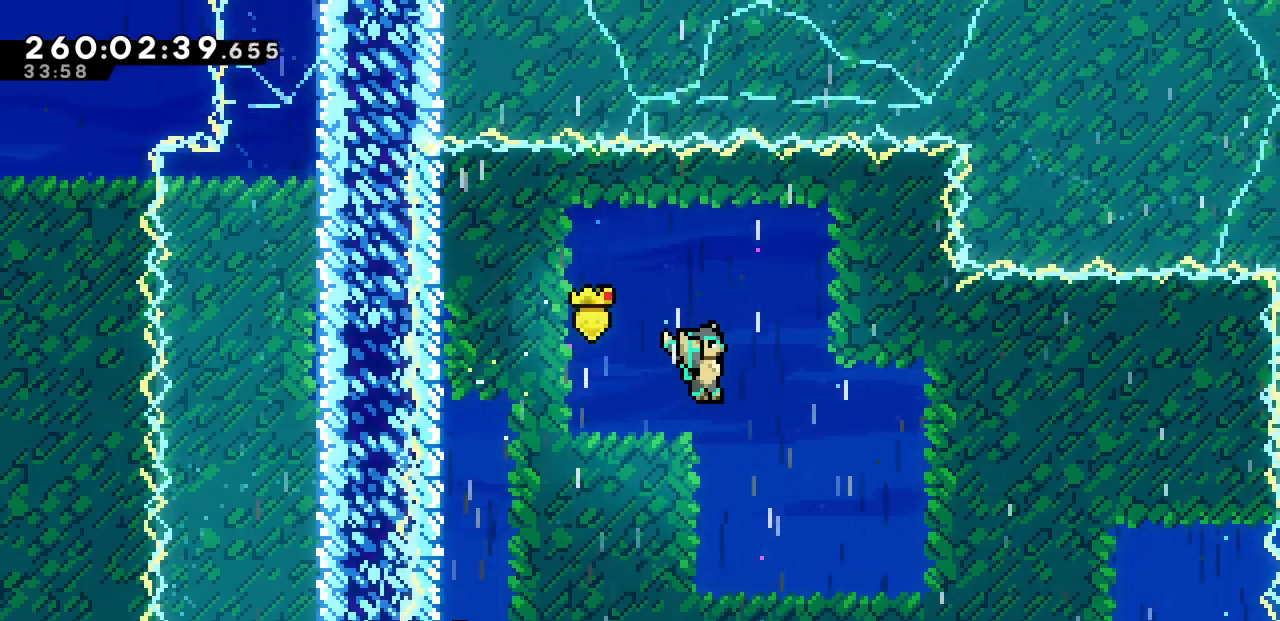
{"keys": ["right"], "events": [[150, "z", "up"]]}
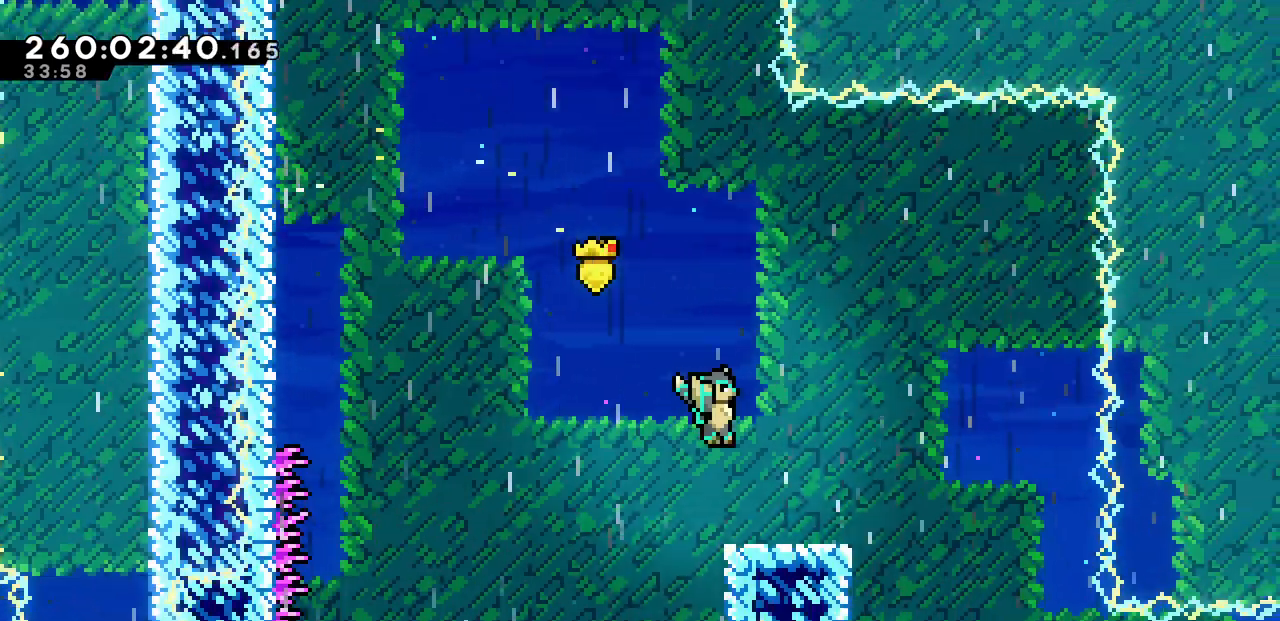
{"keys": ["right"], "events": [[283, "z", "down"], [350, "z", "up"]]}
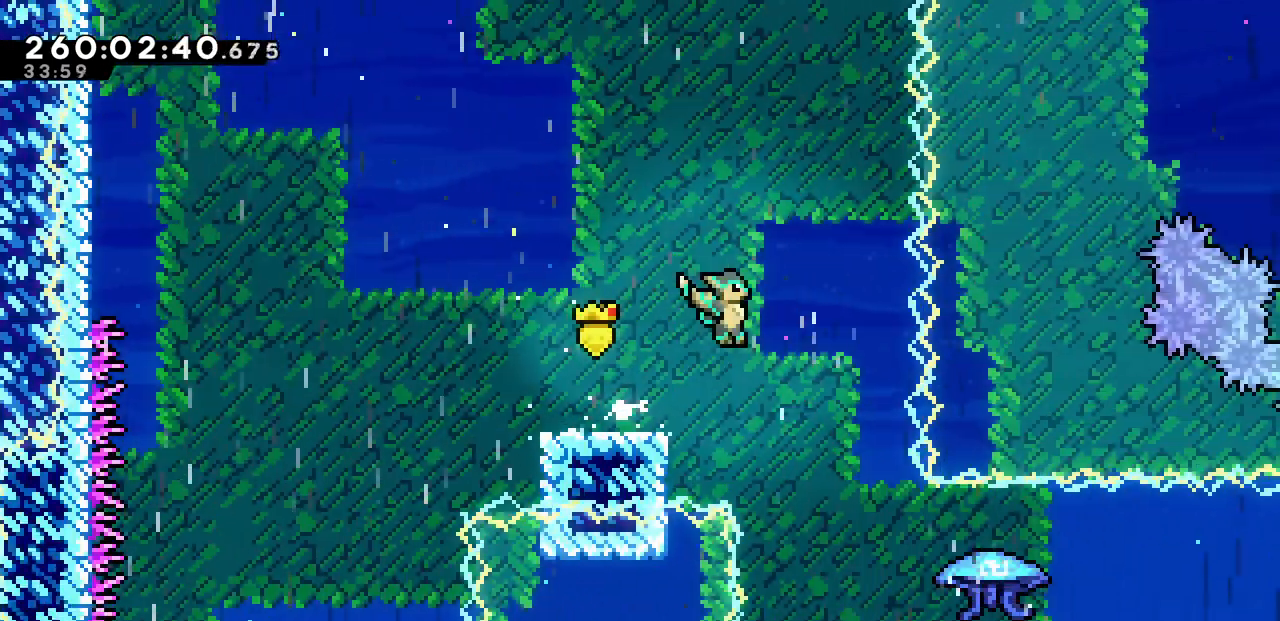
{"keys": ["right"], "events": [[250, "right", "up"], [350, "right", "down"]]}
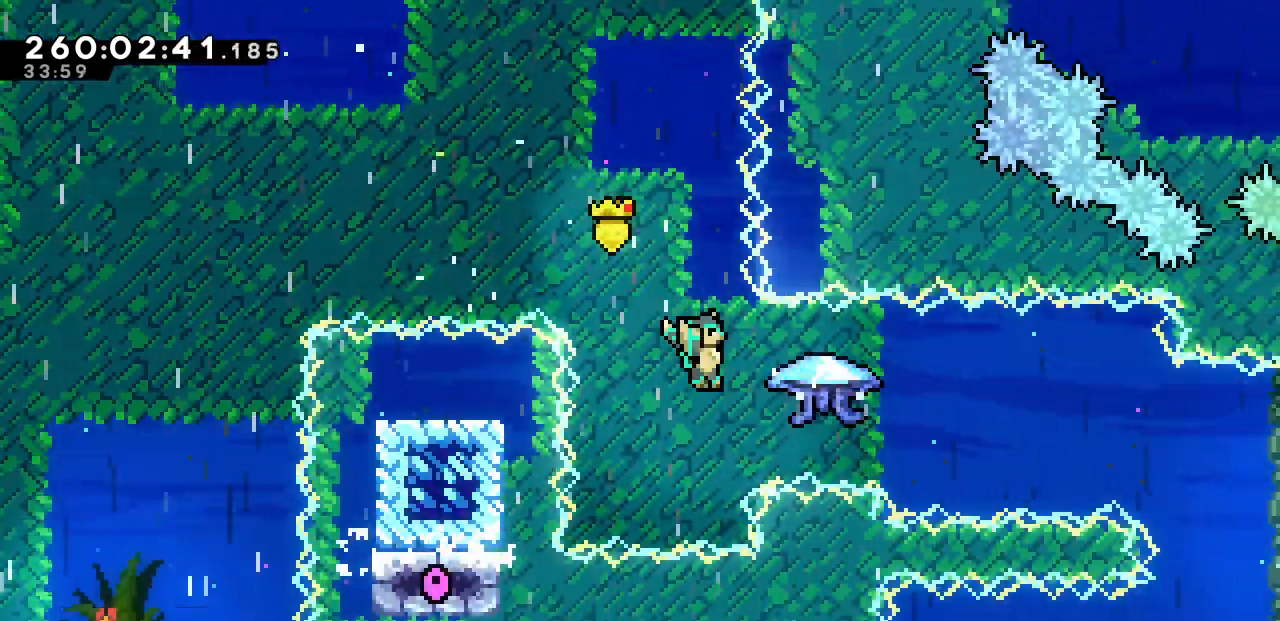
{"keys": ["right", "x"], "events": [[50, "c", "down"], [117, "x", "down"], [183, "c", "up"]]}